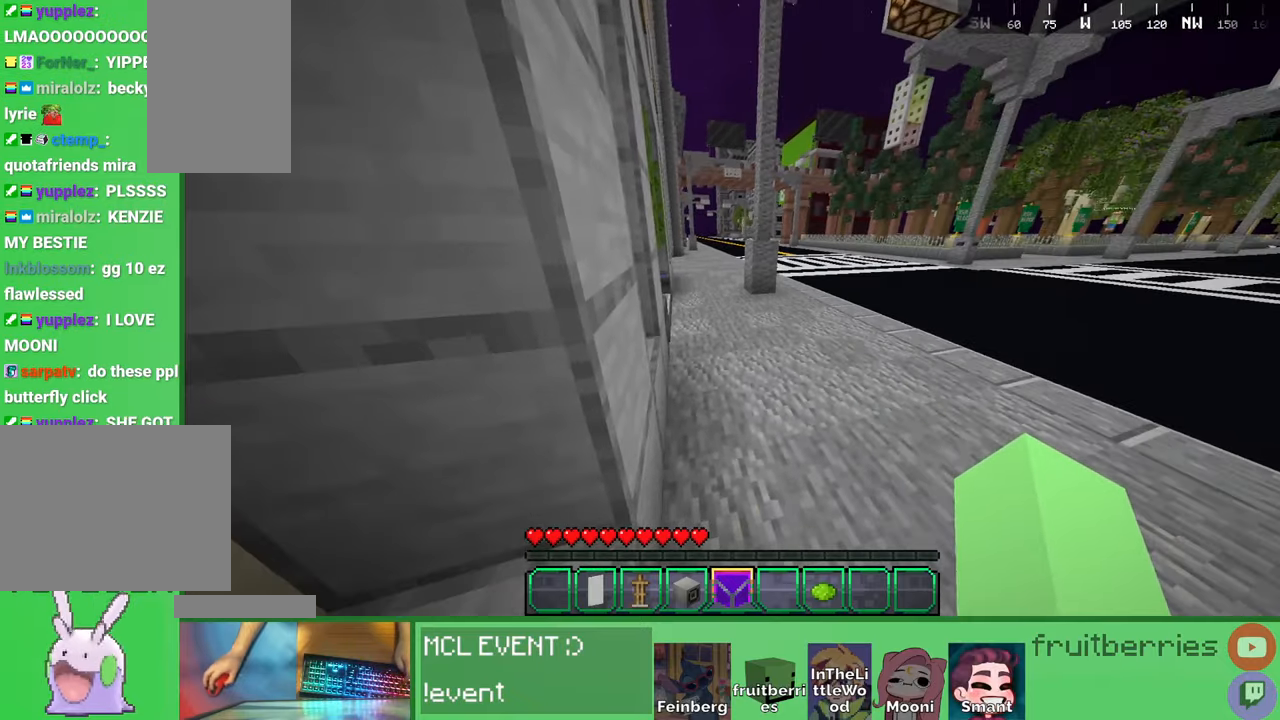
Gameplay with keyboard and mouse; each line is a JSON object with the keys and mouse buttons held at the frame after it. "events" lists presses ("down") and releases ("up") of "a", "ctrl", "d", "e", "q", "s", "shift", "space", "w", "mouse_left", "mouse_wheel", "mouse_right", "mouse_mb4" and "mouse_mb5" between this image and that frame as [ms after this image, input, new state], when the widget could be followed in between. "mouse_left", "mouse_wheel", "mouse_right", "mouse_mb4", "mouse_mb5" = the "left", "wheel", "right", "mb4", "mb5" buttons of the "mouse" list. No other keys are recorded. Fast repeated clicks can show as one long hold. "wheel" means that the mouse wheel is clicked or scrolled. Mouse movement is not recorded. Not read: other_keys.
{"keys": ["space", "w"], "mouse": [], "events": [[217, "shift", "up"], [400, "w", "down"], [417, "space", "down"]]}
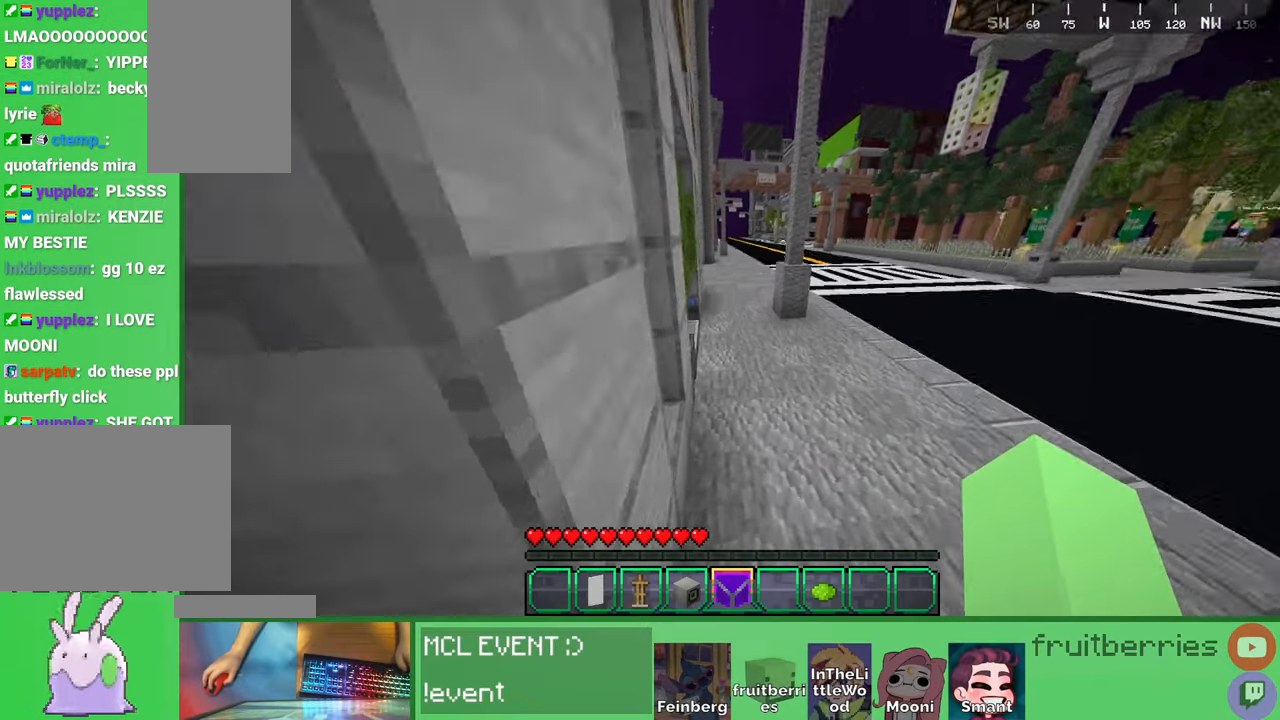
{"keys": [], "mouse": [], "events": [[17, "a", "down"], [67, "a", "up"], [100, "a", "down"], [434, "space", "up"], [467, "w", "up"], [484, "a", "up"]]}
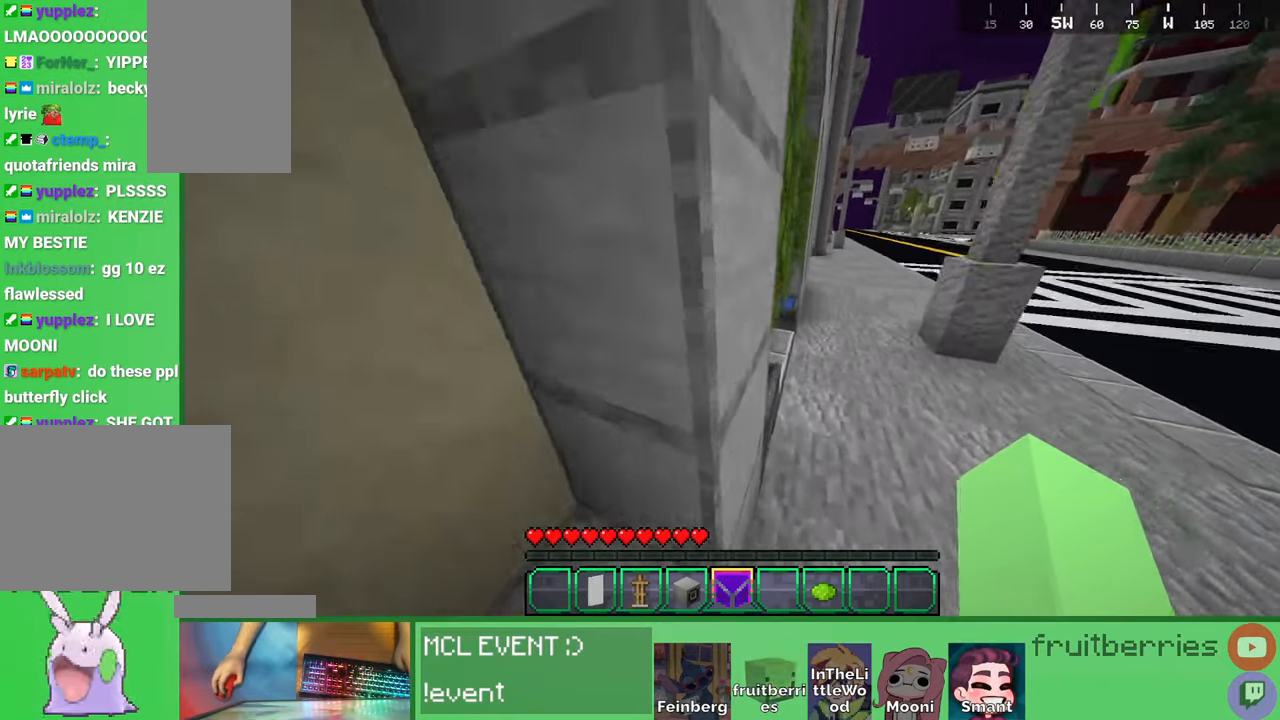
{"keys": ["d", "s", "shift"], "mouse": []}
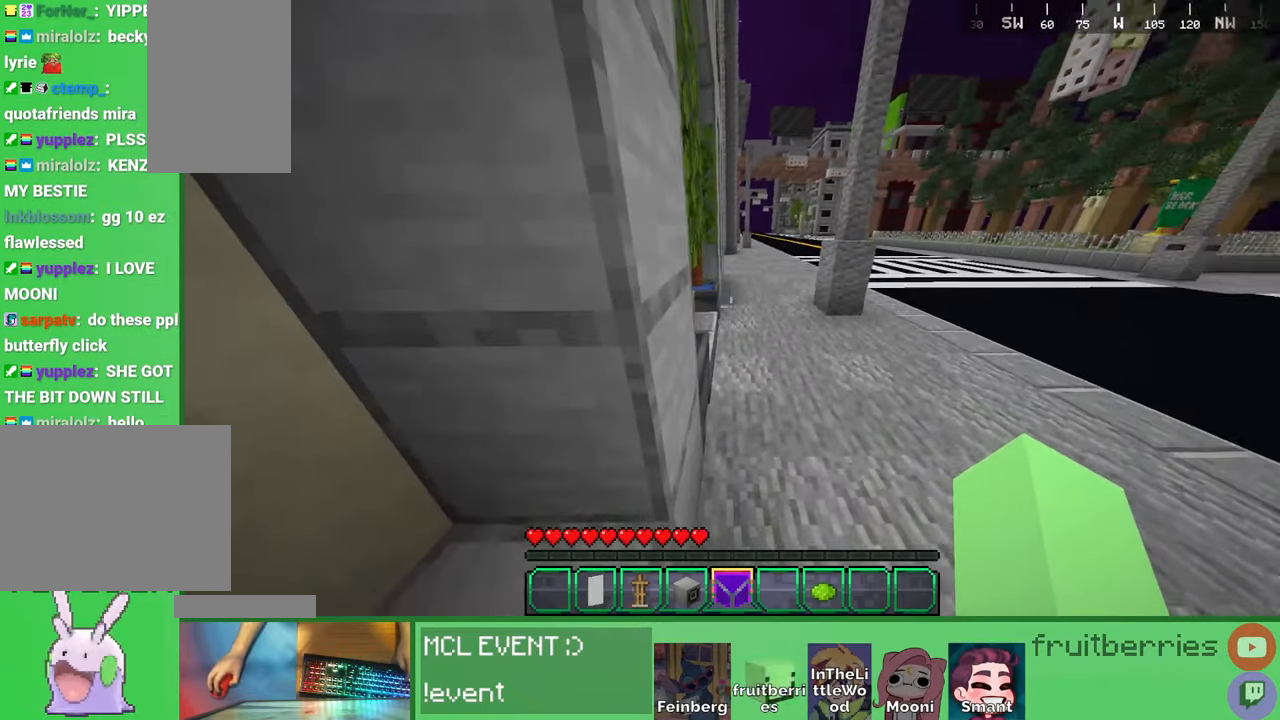
{"keys": [], "mouse": [], "events": [[100, "d", "up"], [117, "s", "up"], [467, "shift", "up"]]}
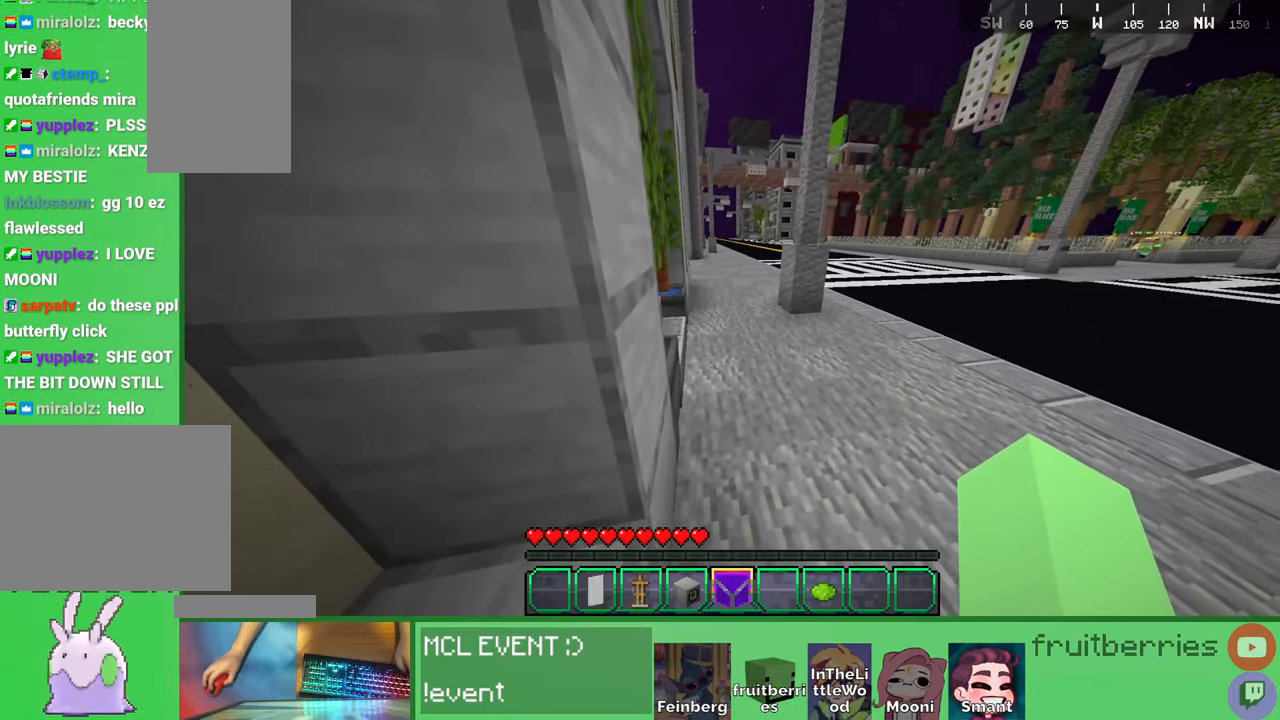
{"keys": ["a", "space", "w"], "mouse": [], "events": [[117, "w", "down"], [167, "space", "down"], [334, "a", "down"]]}
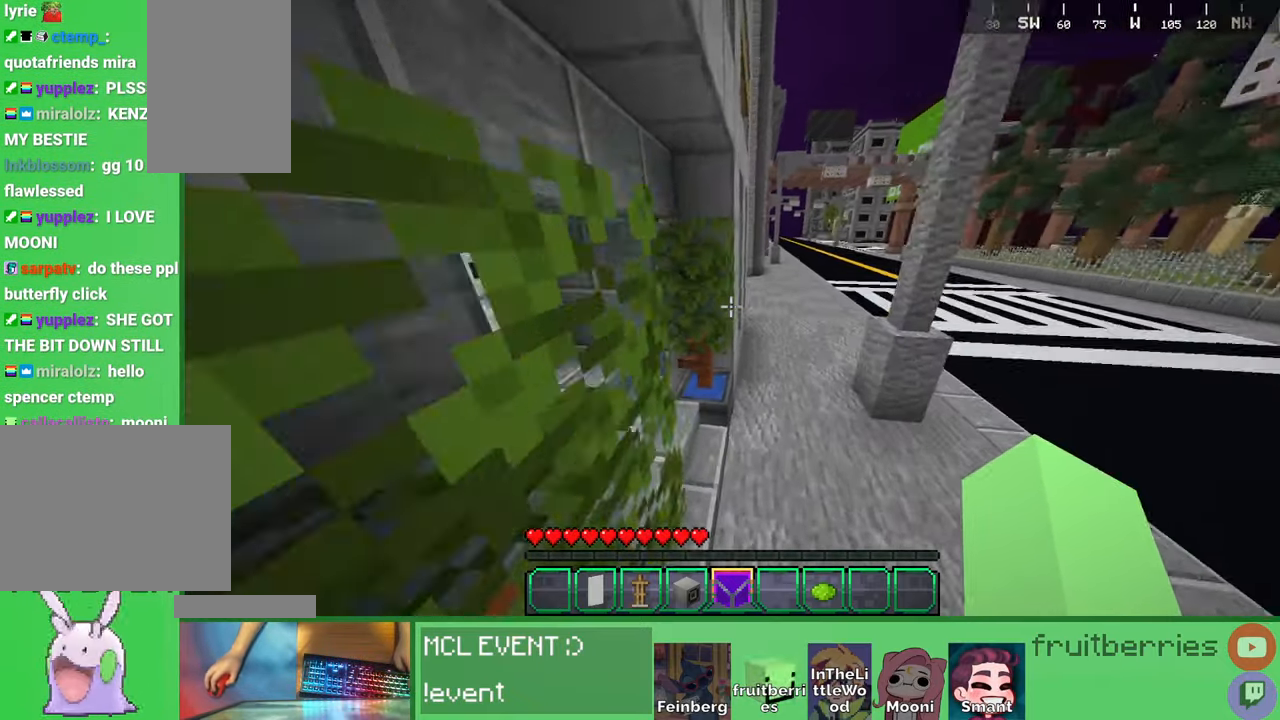
{"keys": ["space", "w"], "mouse": [], "events": [[134, "space", "up"], [184, "a", "up"], [300, "space", "down"]]}
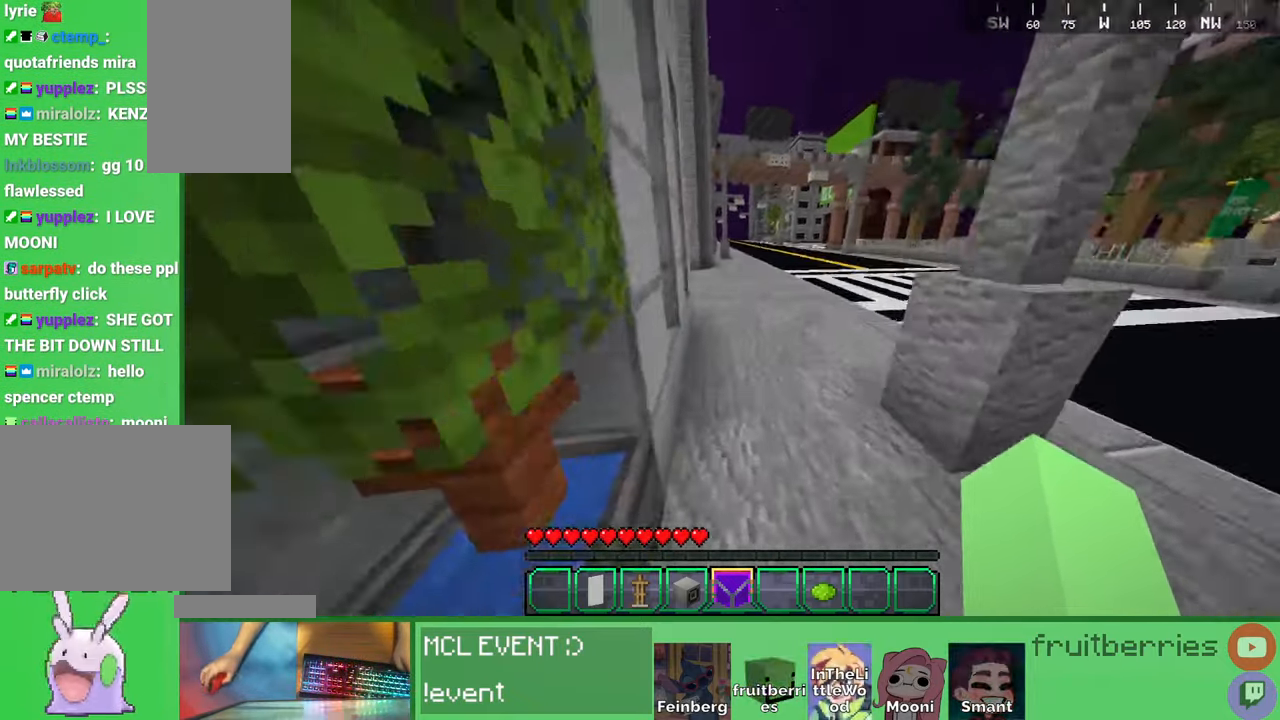
{"keys": ["a", "space", "w"], "mouse": [], "events": [[50, "a", "down"], [167, "space", "up"], [167, "w", "up"], [384, "space", "down"], [484, "w", "down"]]}
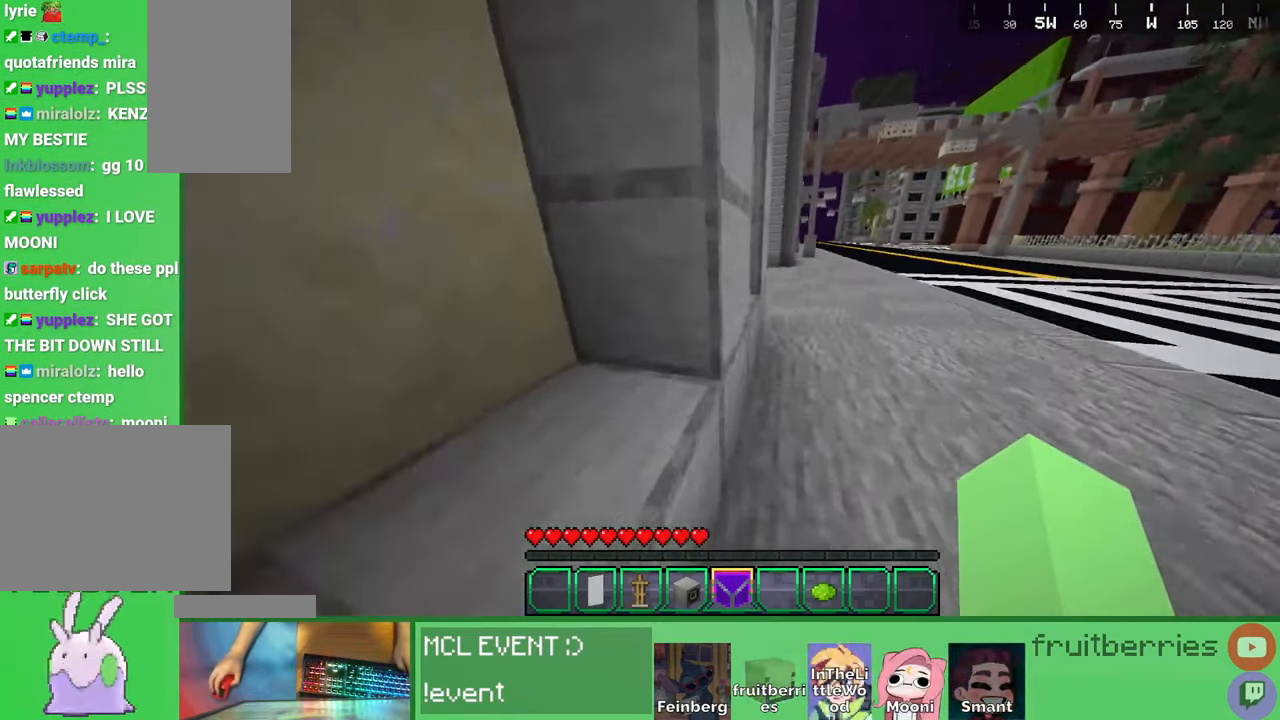
{"keys": ["d", "s", "shift"], "mouse": [], "events": [[150, "w", "up"], [167, "space", "up"], [267, "s", "down"], [300, "a", "up"], [350, "d", "down"], [450, "shift", "down"]]}
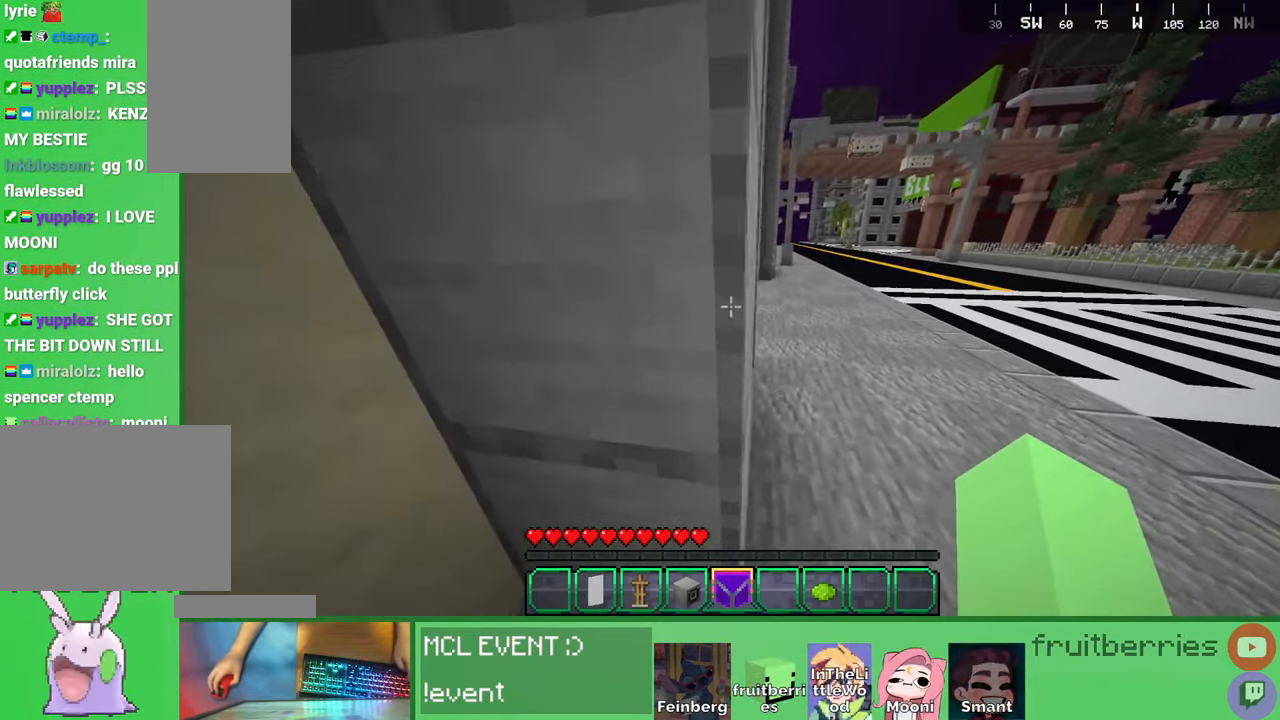
{"keys": ["shift"], "mouse": [], "events": [[300, "d", "up"], [350, "s", "up"]]}
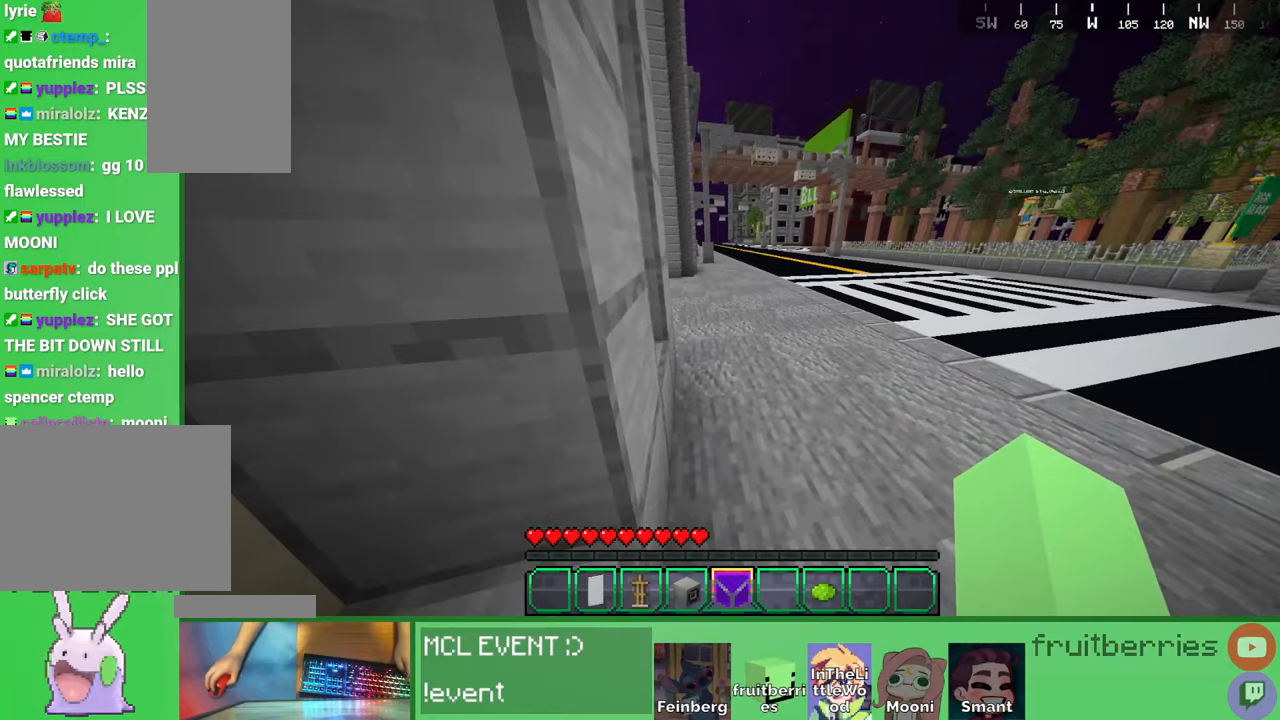
{"keys": ["space", "w"], "mouse": [], "events": [[217, "shift", "up"], [434, "w", "down"], [450, "space", "down"]]}
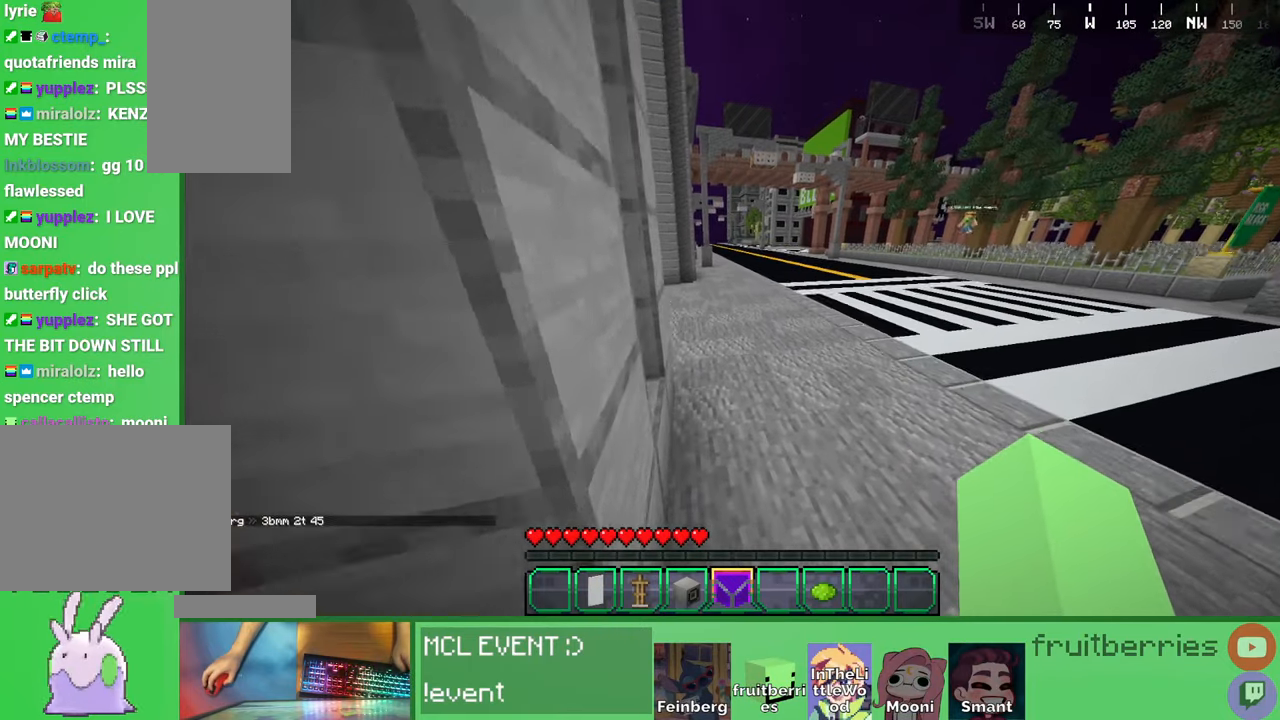
{"keys": ["s"], "mouse": [], "events": [[34, "a", "down"], [300, "space", "up"], [300, "w", "up"], [417, "s", "down"], [450, "a", "up"]]}
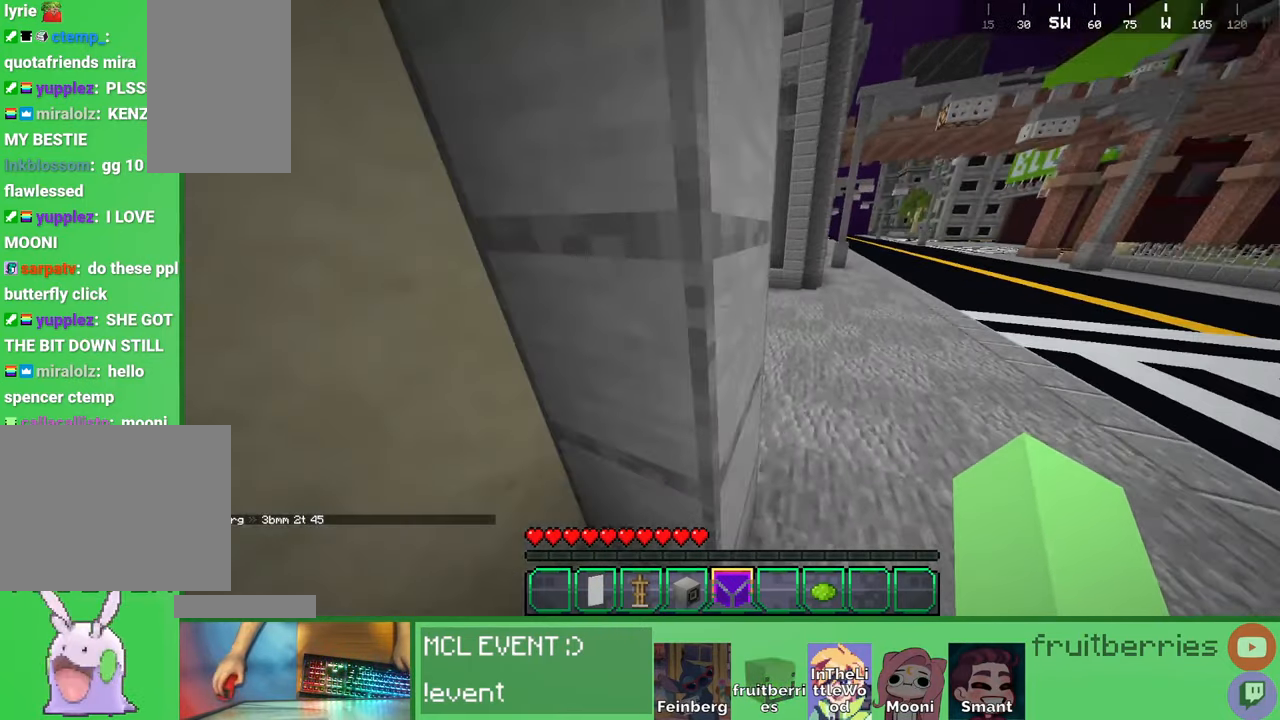
{"keys": ["s", "shift"], "mouse": [], "events": [[117, "shift", "down"]]}
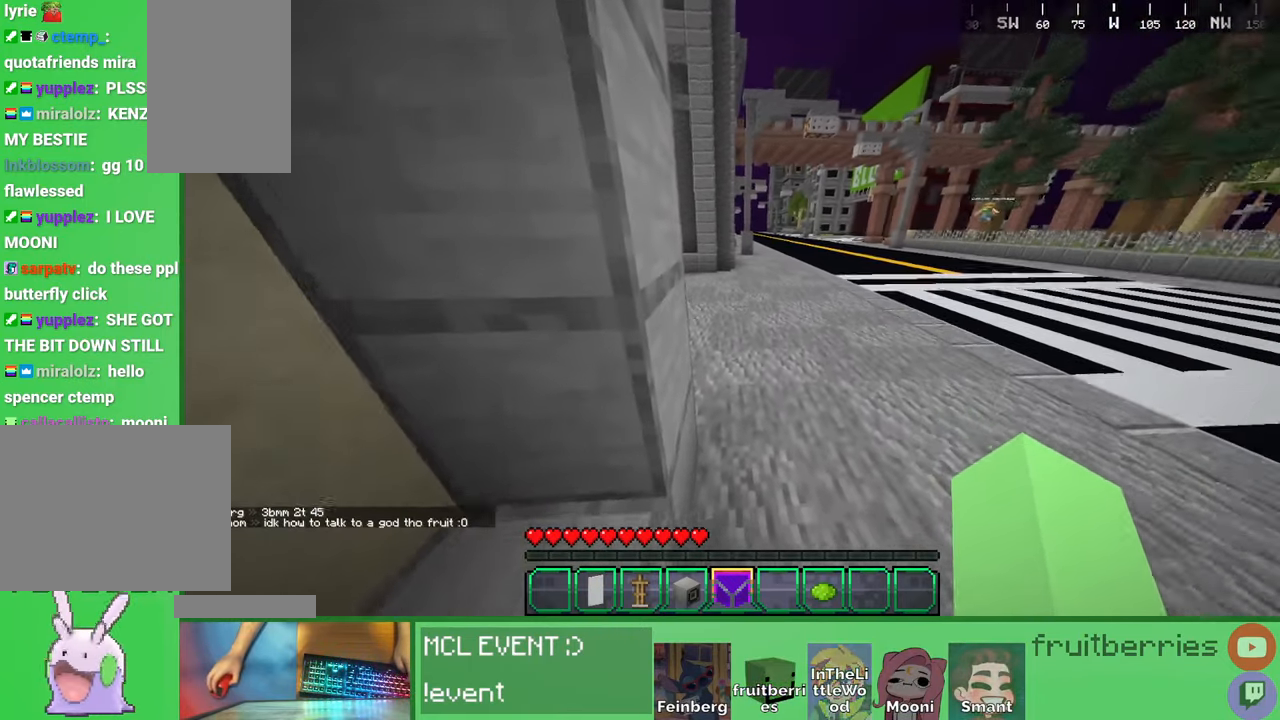
{"keys": ["shift"], "mouse": [], "events": [[17, "d", "down"], [67, "d", "up"], [67, "s", "up"], [150, "d", "down"], [317, "d", "up"]]}
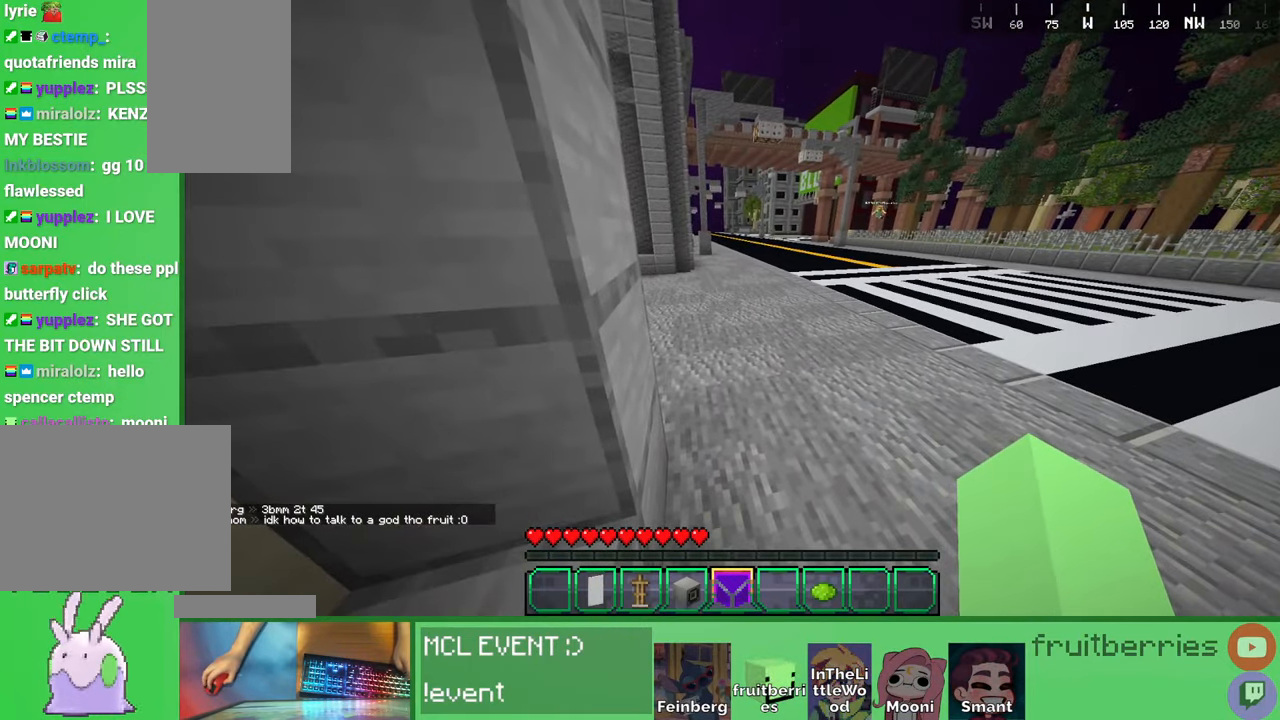
{"keys": [], "mouse": [], "events": [[250, "shift", "up"]]}
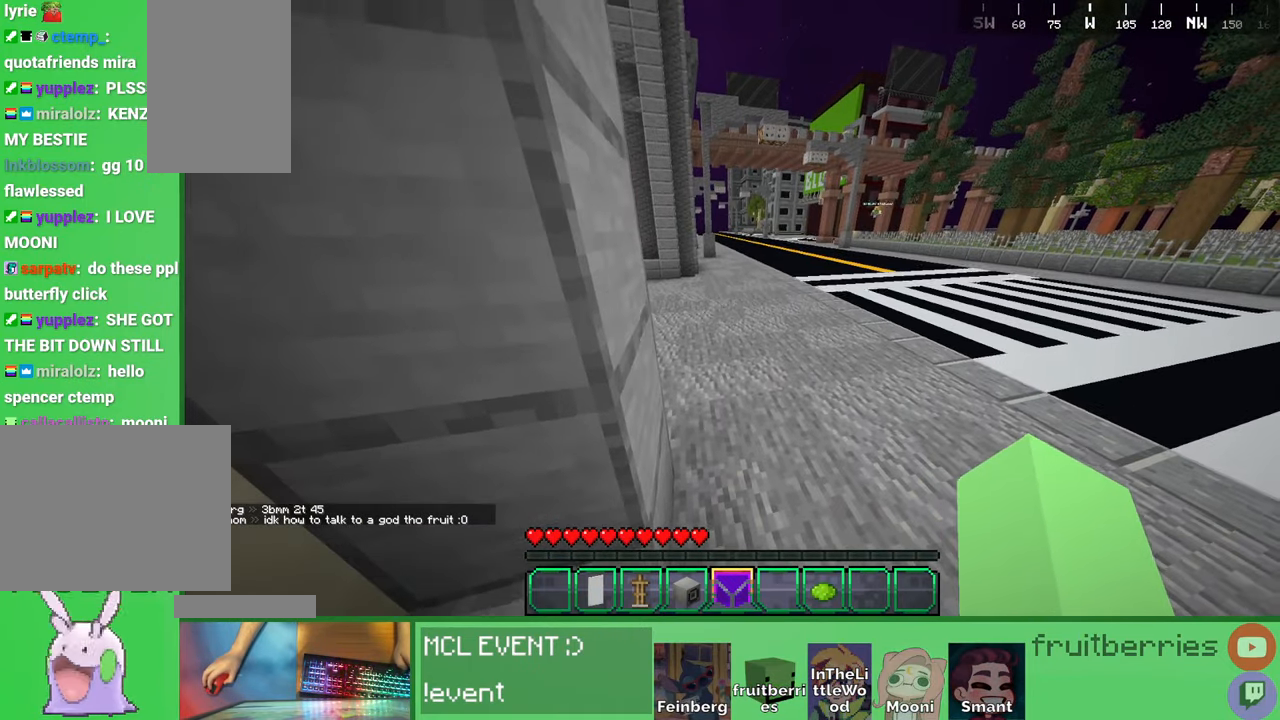
{"keys": ["a", "space", "w"], "mouse": [], "events": [[34, "w", "down"], [67, "space", "down"], [217, "a", "down"]]}
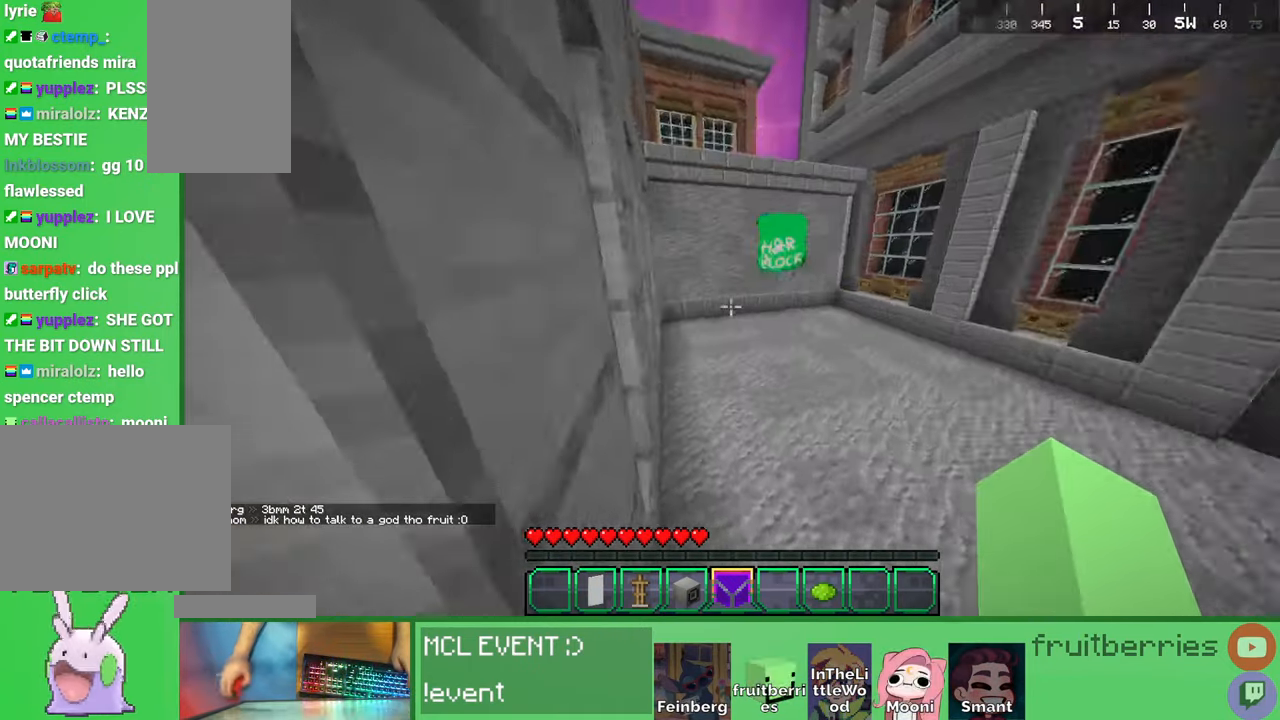
{"keys": ["d", "space", "w"], "mouse": [], "events": [[167, "a", "up"], [500, "d", "down"]]}
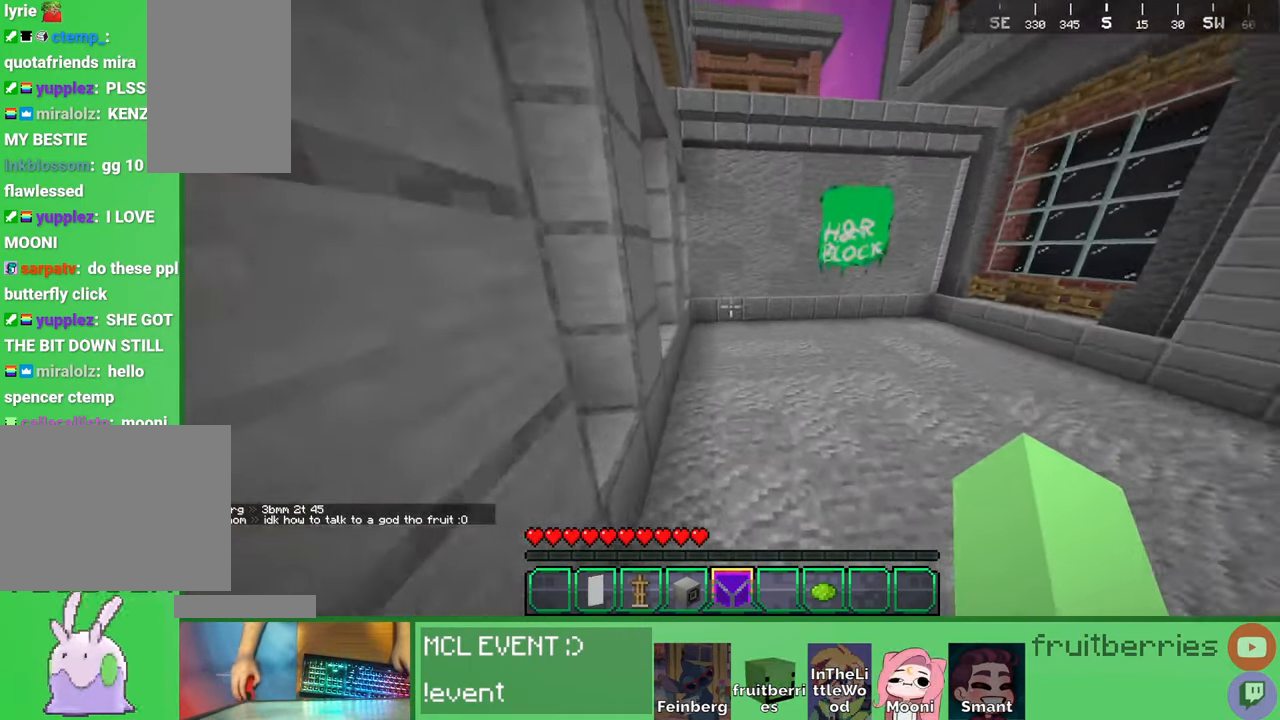
{"keys": ["space", "w"], "mouse": [], "events": [[67, "d", "up"]]}
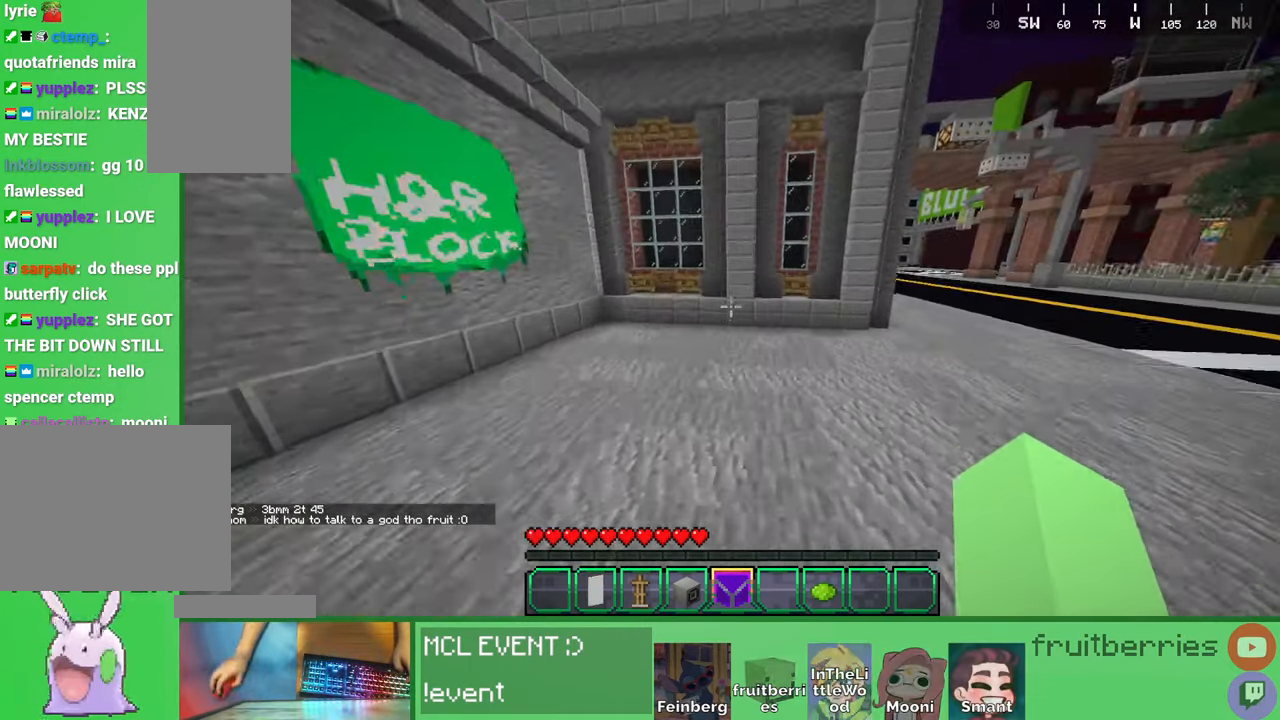
{"keys": ["space", "w"], "mouse": [], "events": []}
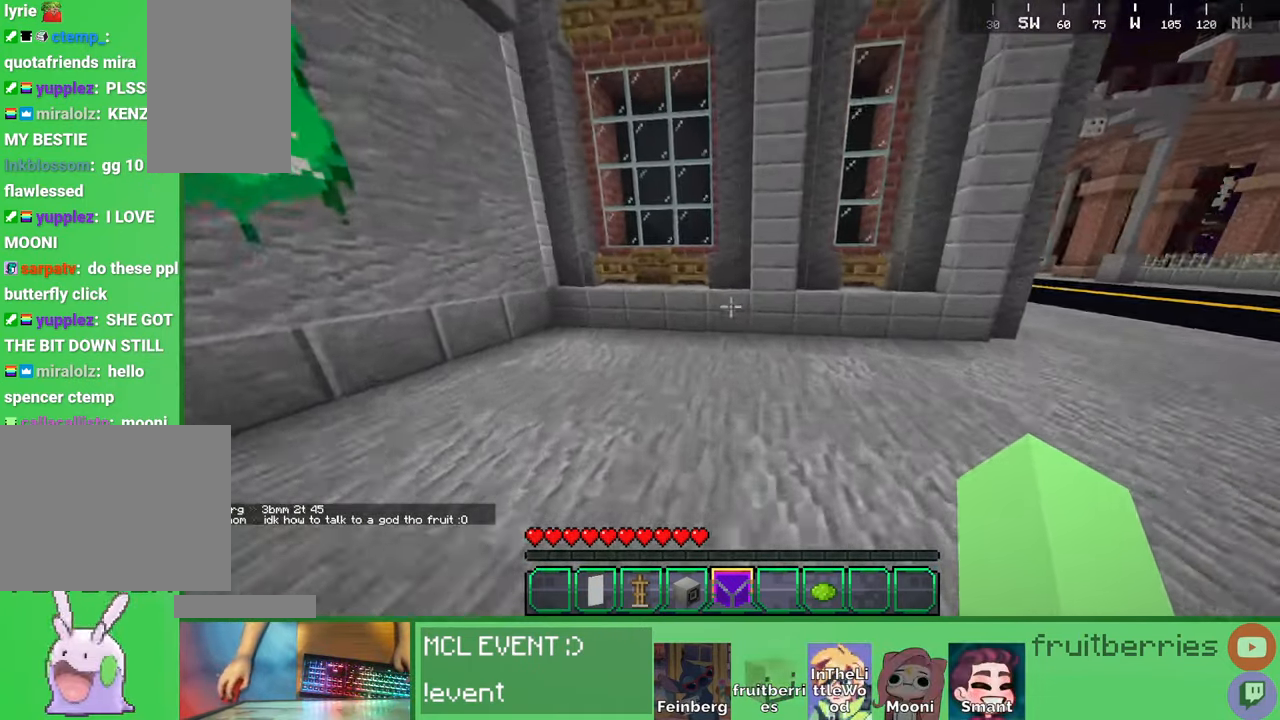
{"keys": ["w"], "mouse": [], "events": [[384, "space", "up"]]}
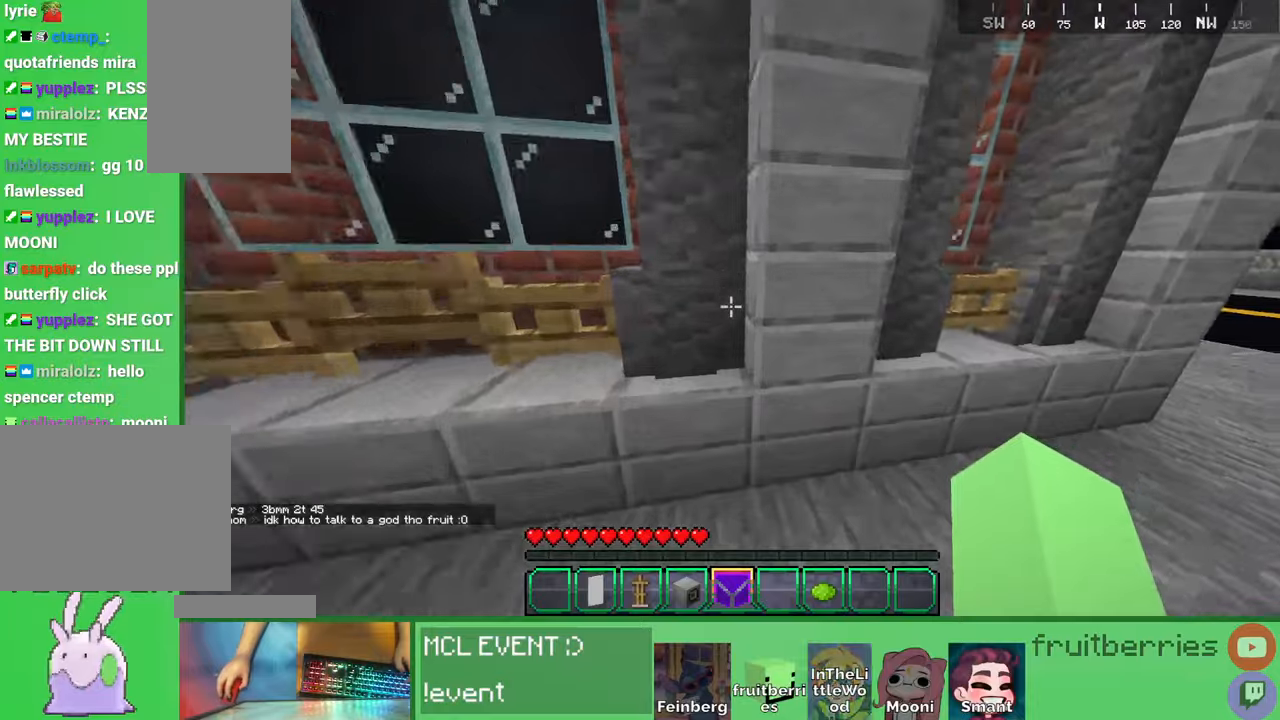
{"keys": ["space", "w"], "mouse": [], "events": [[17, "d", "down"], [400, "d", "up"], [450, "space", "down"]]}
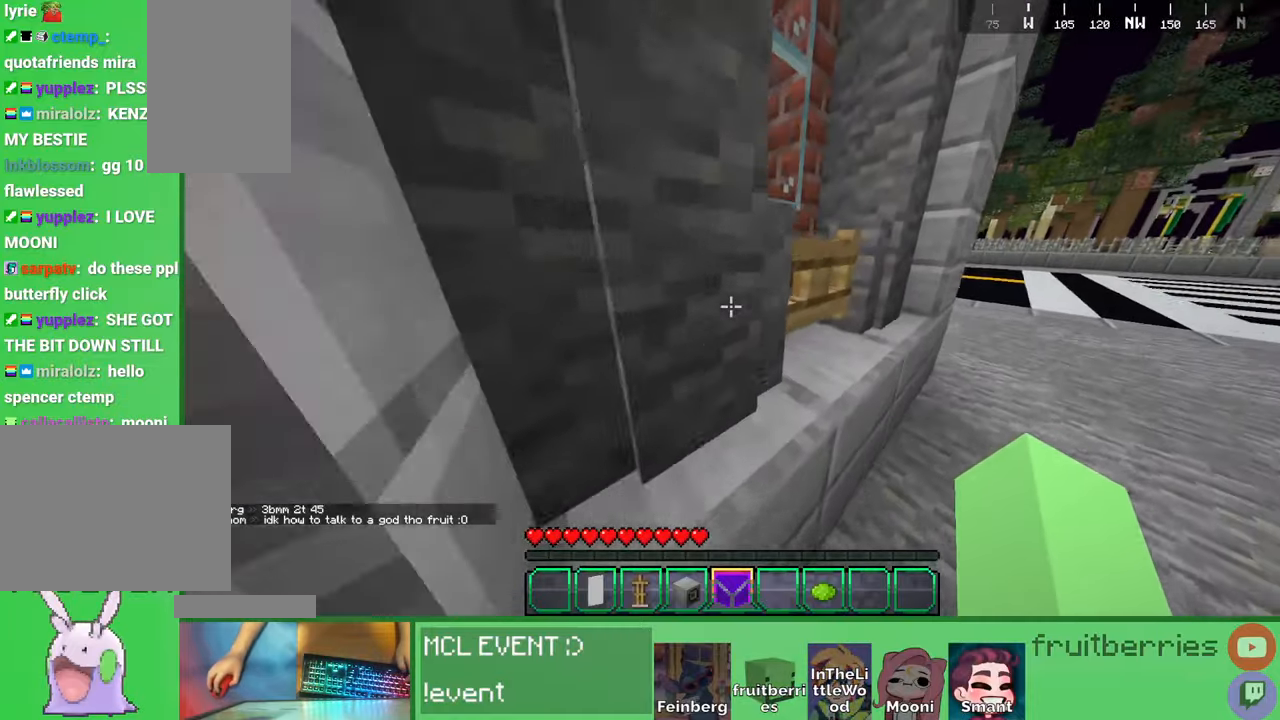
{"keys": ["d", "w"], "mouse": [], "events": [[50, "a", "down"], [167, "a", "up"], [167, "space", "up"], [500, "d", "down"]]}
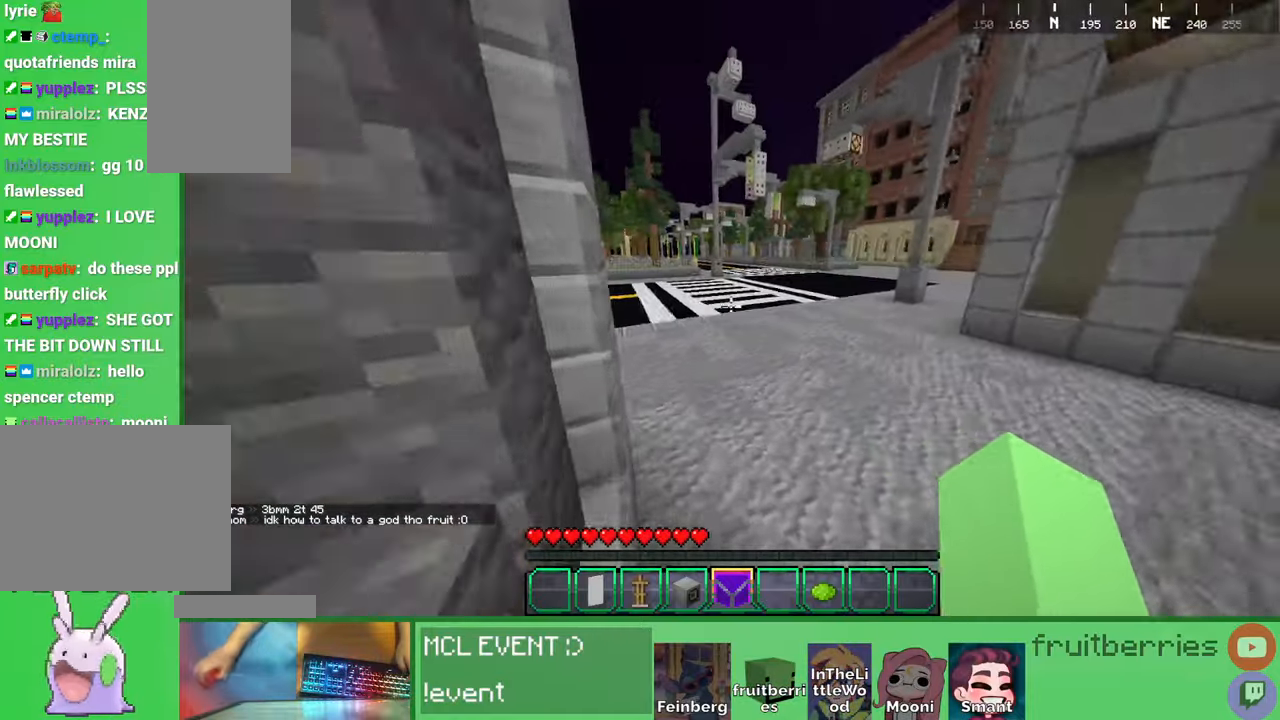
{"keys": ["d", "w"], "mouse": [], "events": [[67, "d", "up"], [84, "space", "down"], [117, "a", "down"], [317, "a", "up"], [400, "space", "up"], [417, "d", "down"]]}
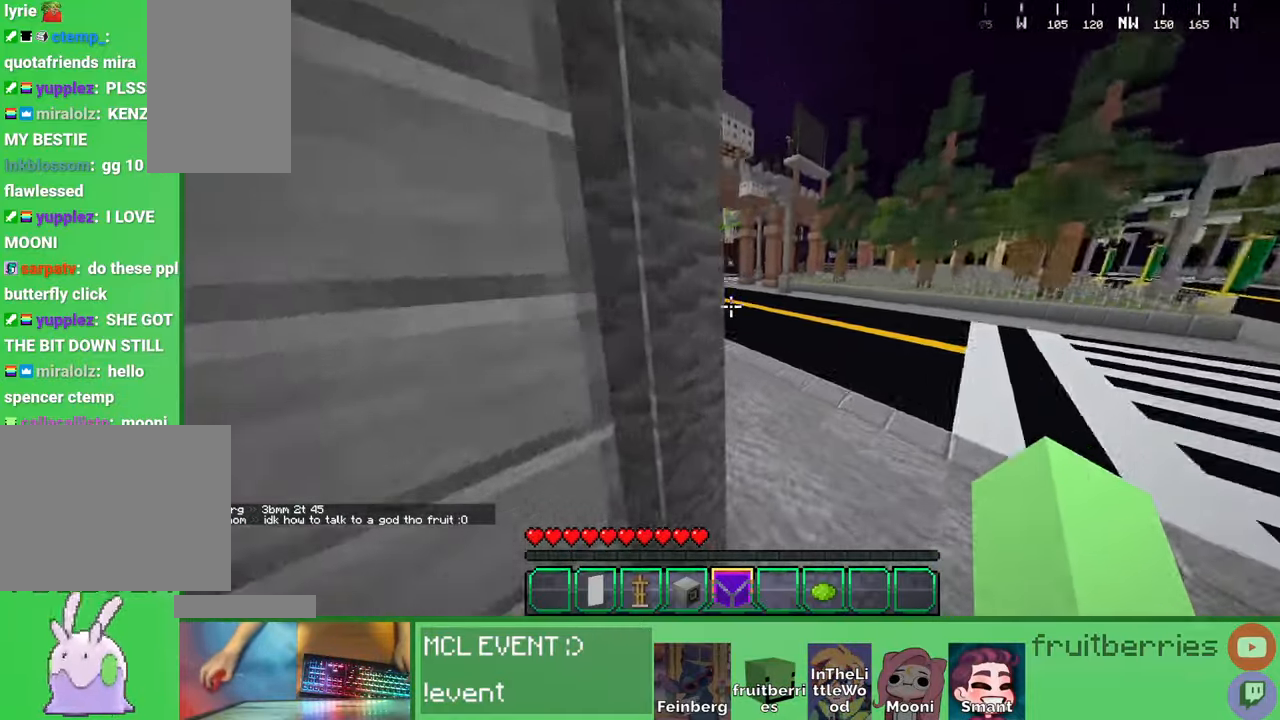
{"keys": ["w"], "mouse": [], "events": [[267, "d", "up"], [367, "d", "down"], [450, "d", "up"]]}
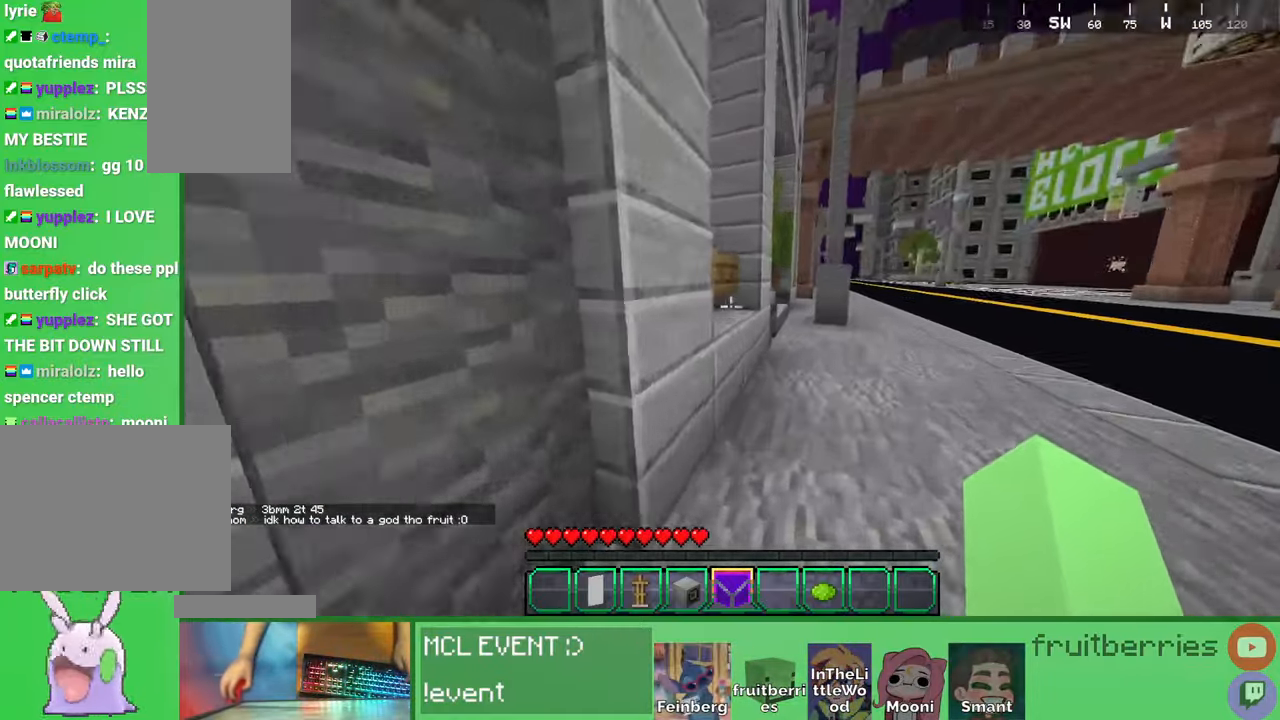
{"keys": ["w"], "mouse": [], "events": [[150, "space", "down"], [217, "a", "down"], [434, "space", "up"], [500, "a", "up"]]}
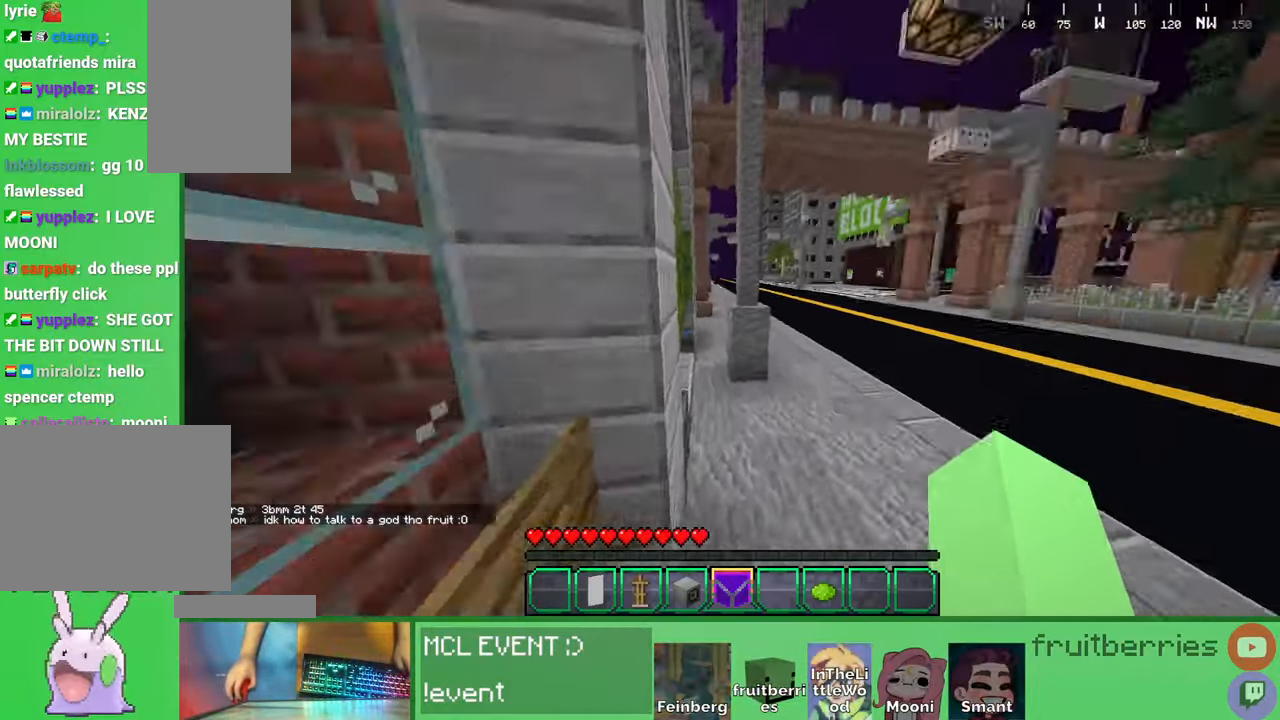
{"keys": ["d", "w"], "mouse": [], "events": [[117, "space", "down"], [217, "a", "down"], [467, "a", "up"], [467, "d", "down"], [500, "space", "up"]]}
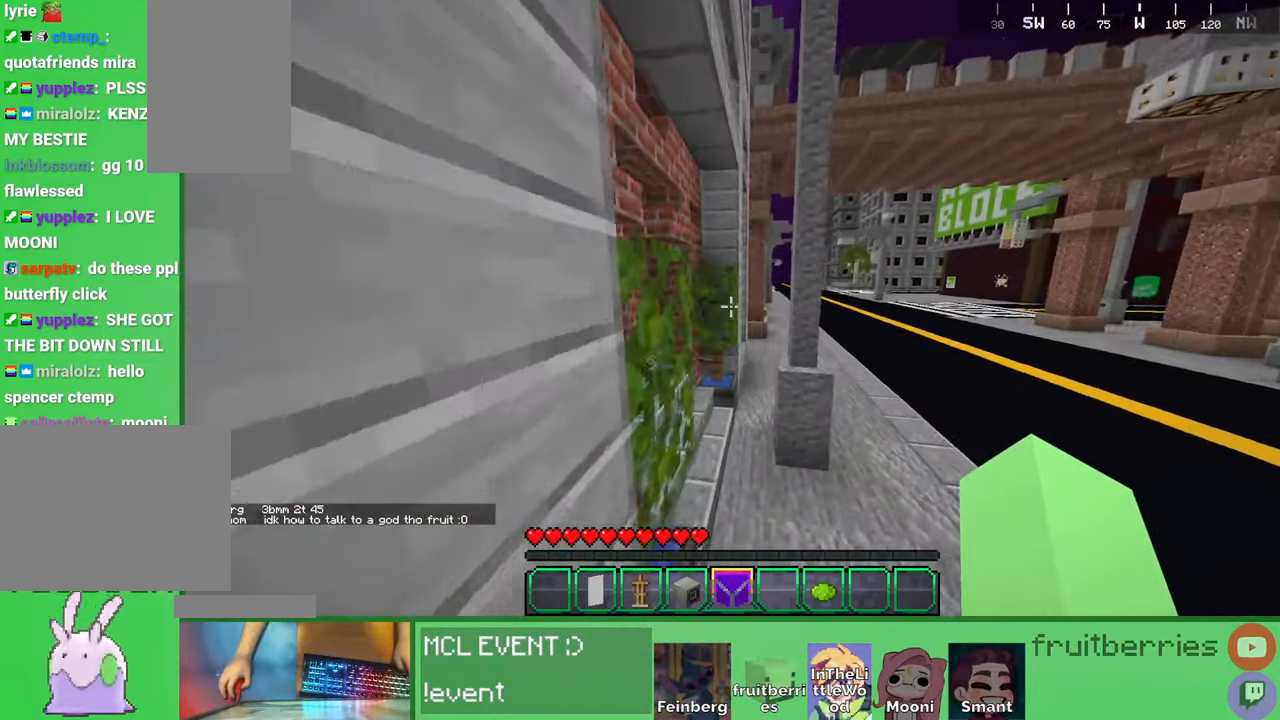
{"keys": ["w"], "mouse": [], "events": [[17, "d", "up"], [267, "a", "down"], [317, "a", "up"]]}
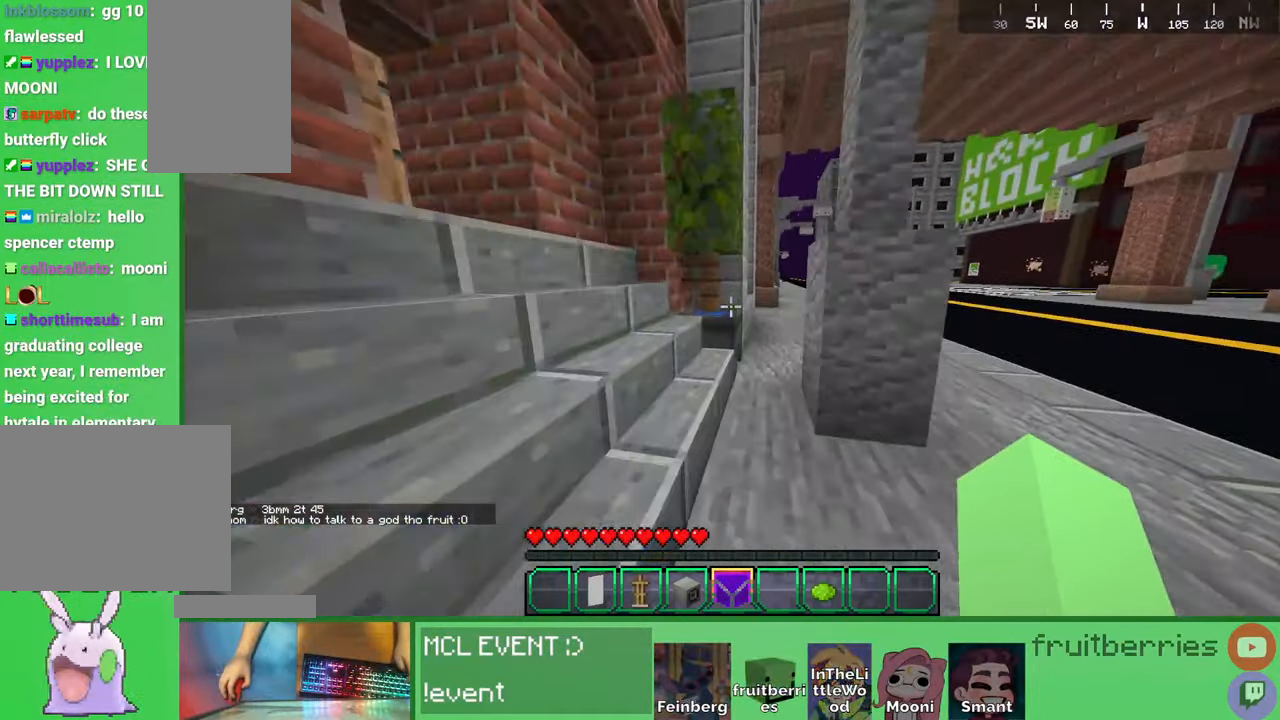
{"keys": ["w"], "mouse": [], "events": []}
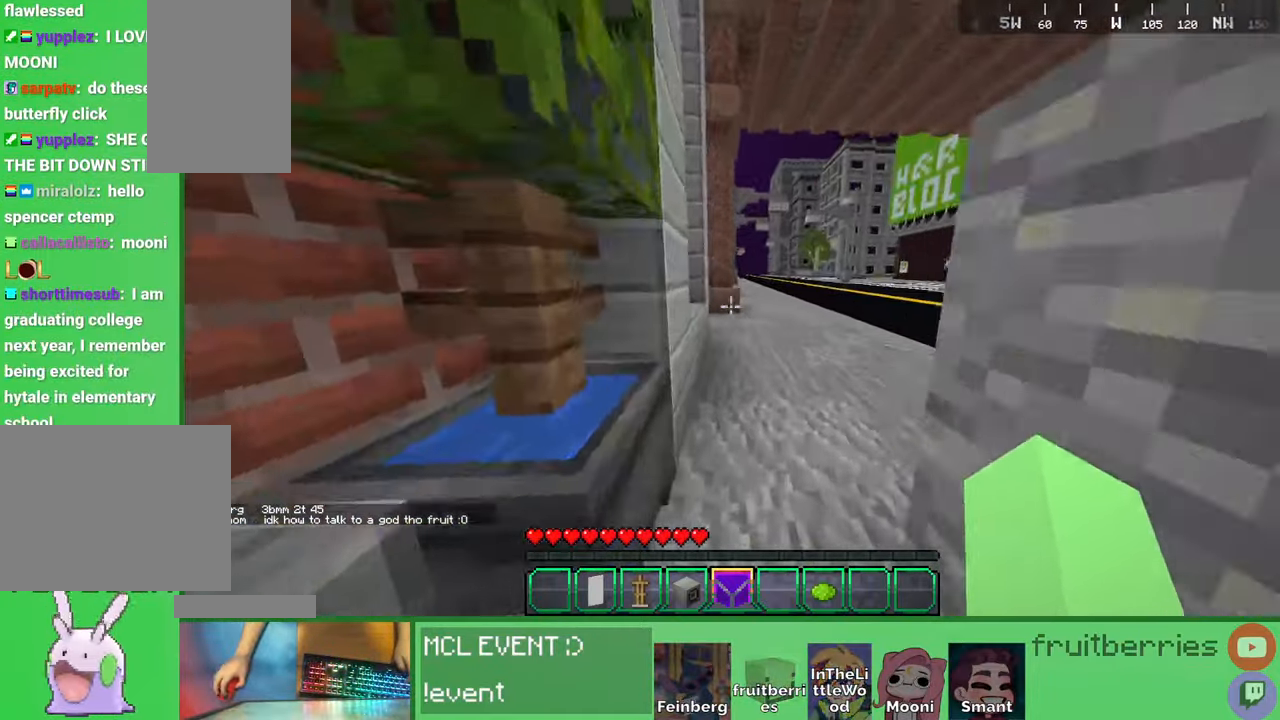
{"keys": ["w"], "mouse": [], "events": [[250, "space", "down"], [367, "a", "down"], [467, "a", "up"], [484, "space", "up"]]}
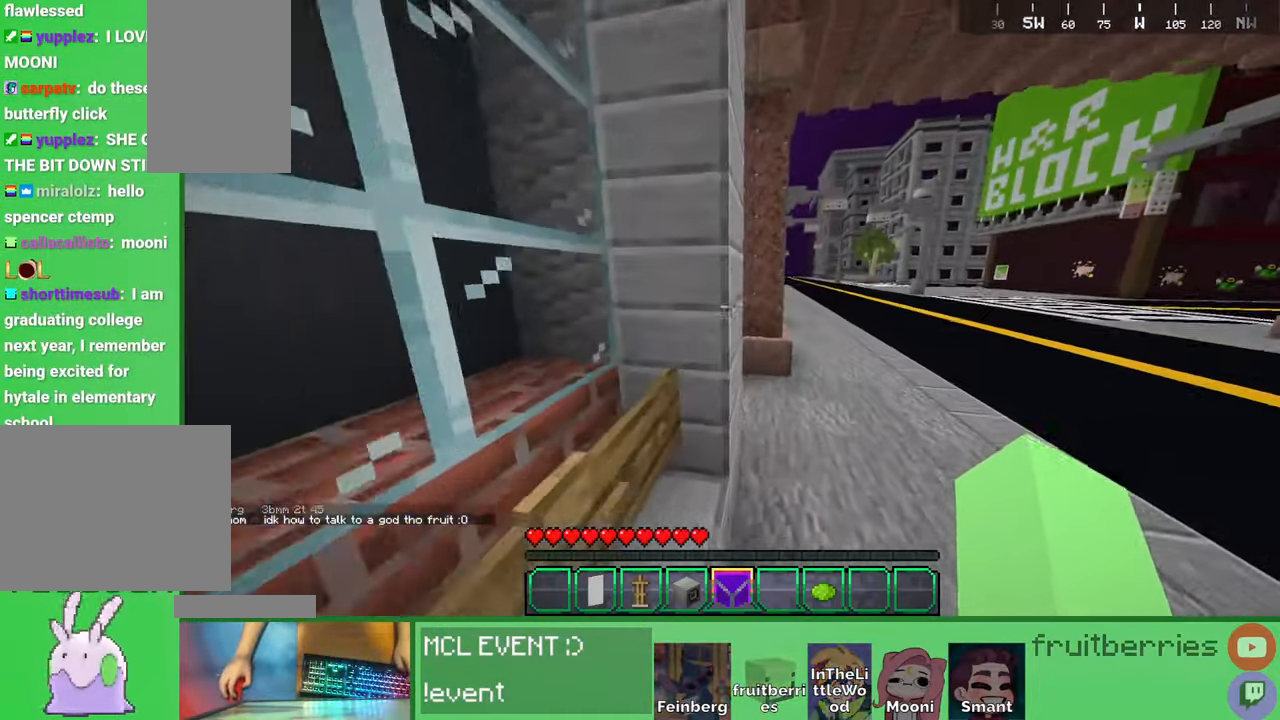
{"keys": ["w"], "mouse": [], "events": []}
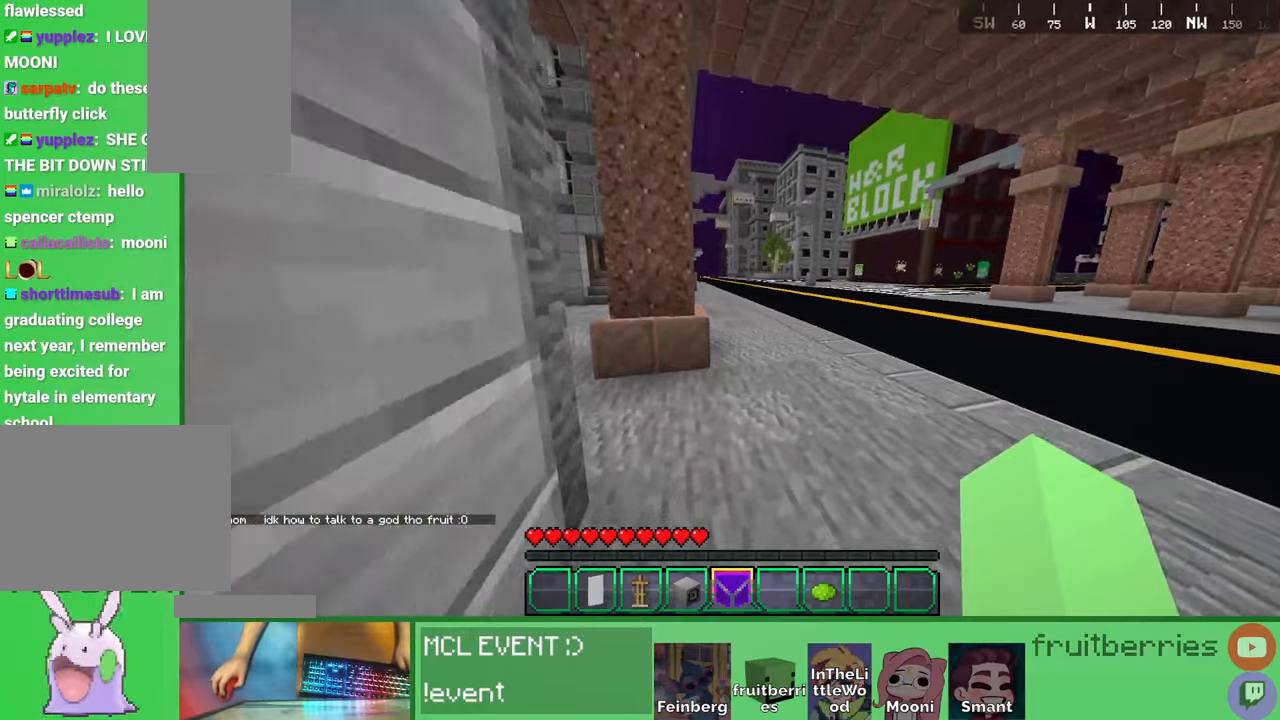
{"keys": ["space", "w"], "mouse": [], "events": [[317, "space", "down"]]}